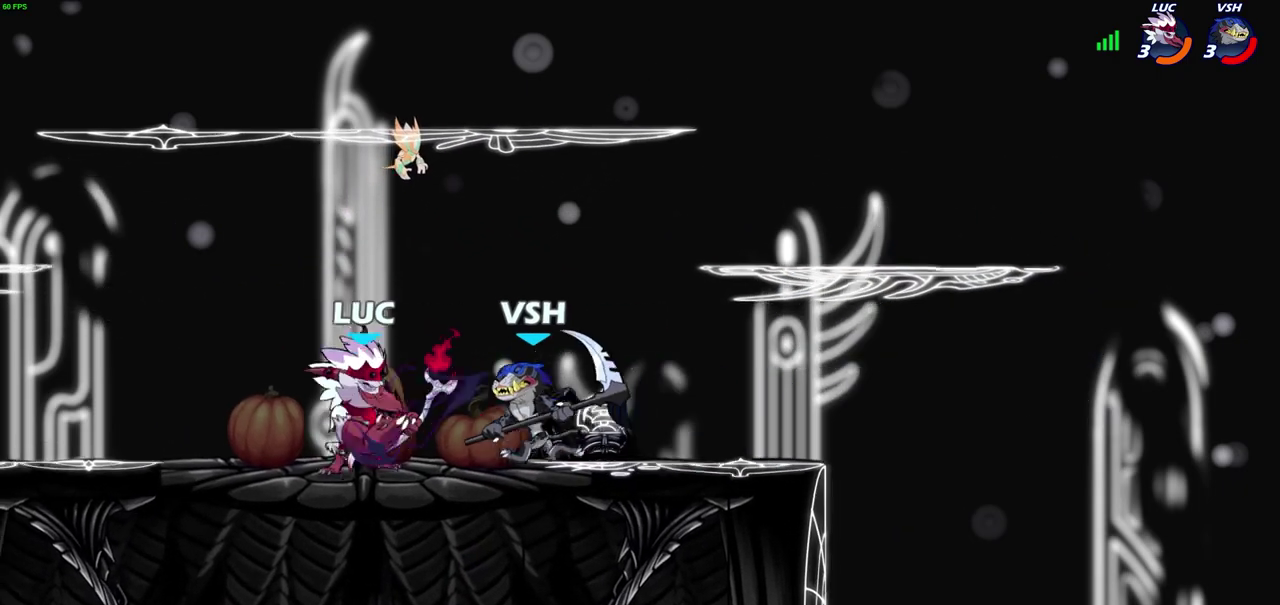
Gameplay with a controller (PlayStation layout); each line is a JSON object with the inputs held at the frame after it (dt_ms = milliseconds from this image to that frame). "events" lists button and stick changes between this image and that frame as [ms after this image, input, new state], when the widget could be followed in between. Not read: R1.
{"dt_ms": 300, "buttons": [], "left_stick": "center", "right_stick": "center", "events": []}
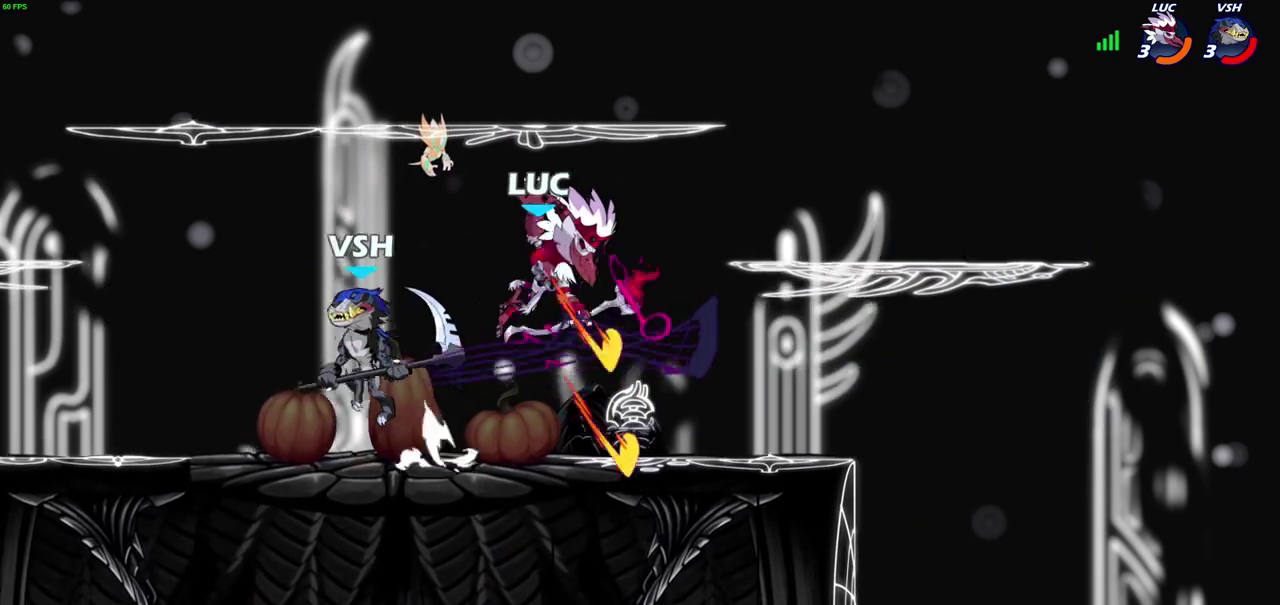
{"dt_ms": 300, "buttons": [], "left_stick": "center", "right_stick": "center", "events": []}
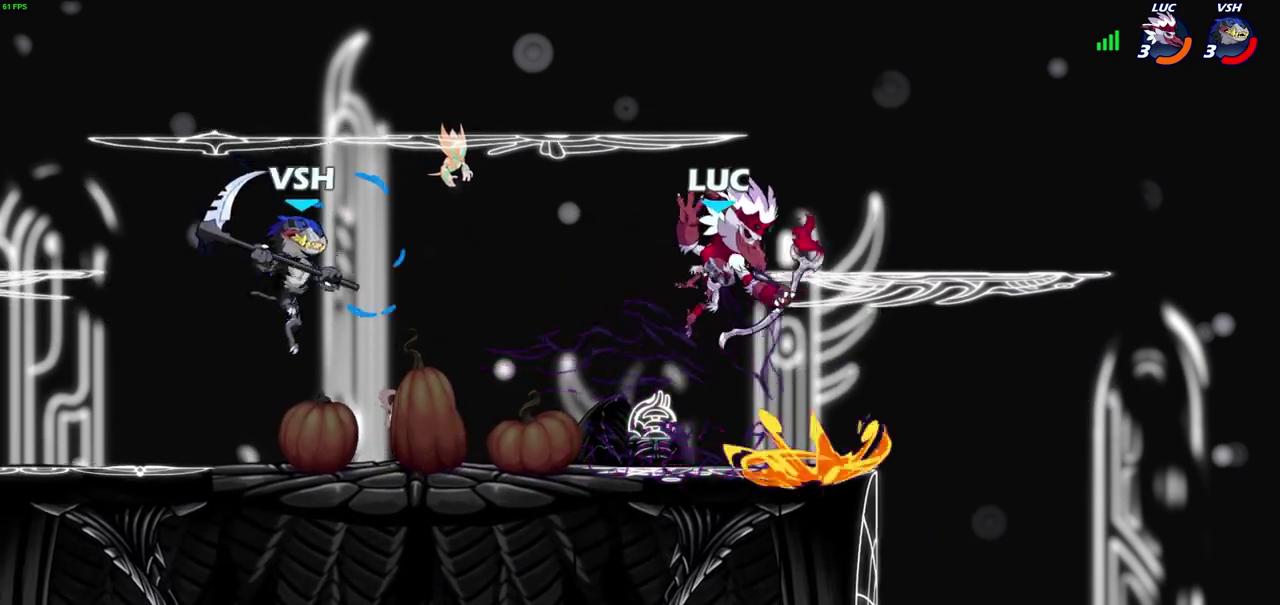
{"dt_ms": 800, "buttons": [], "left_stick": "center", "right_stick": "center", "events": [[233, "CROSS", "down"], [233, "left_stick", "down-left"], [267, "SQUARE", "down"], [300, "CROSS", "up"], [317, "SQUARE", "up"], [350, "left_stick", "center"]]}
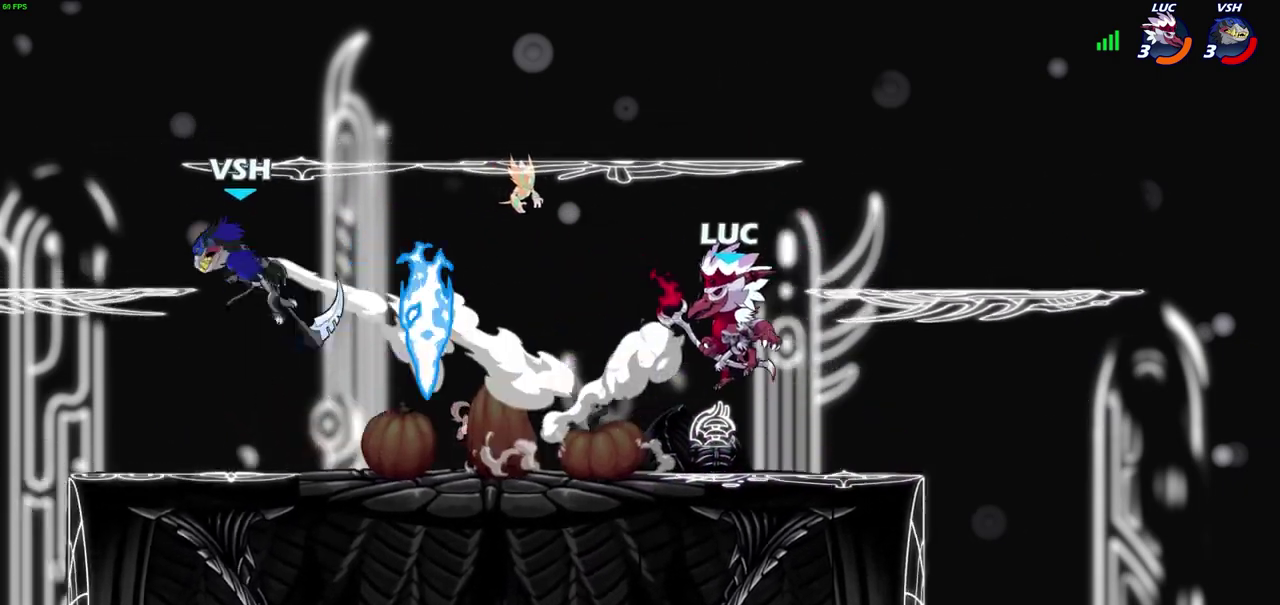
{"dt_ms": 600, "buttons": [], "left_stick": "center", "right_stick": "center", "events": [[150, "left_stick", "left"], [183, "R2", "down"], [300, "R2", "up"], [383, "left_stick", "center"]]}
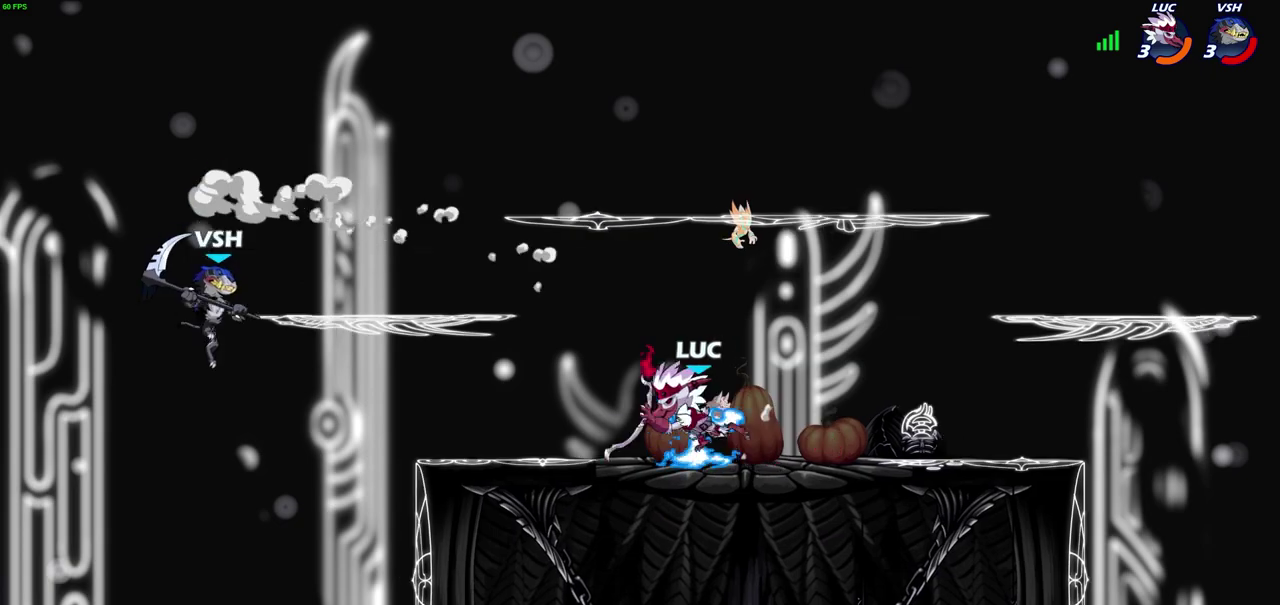
{"dt_ms": 300, "buttons": [], "left_stick": "center", "right_stick": "center", "events": []}
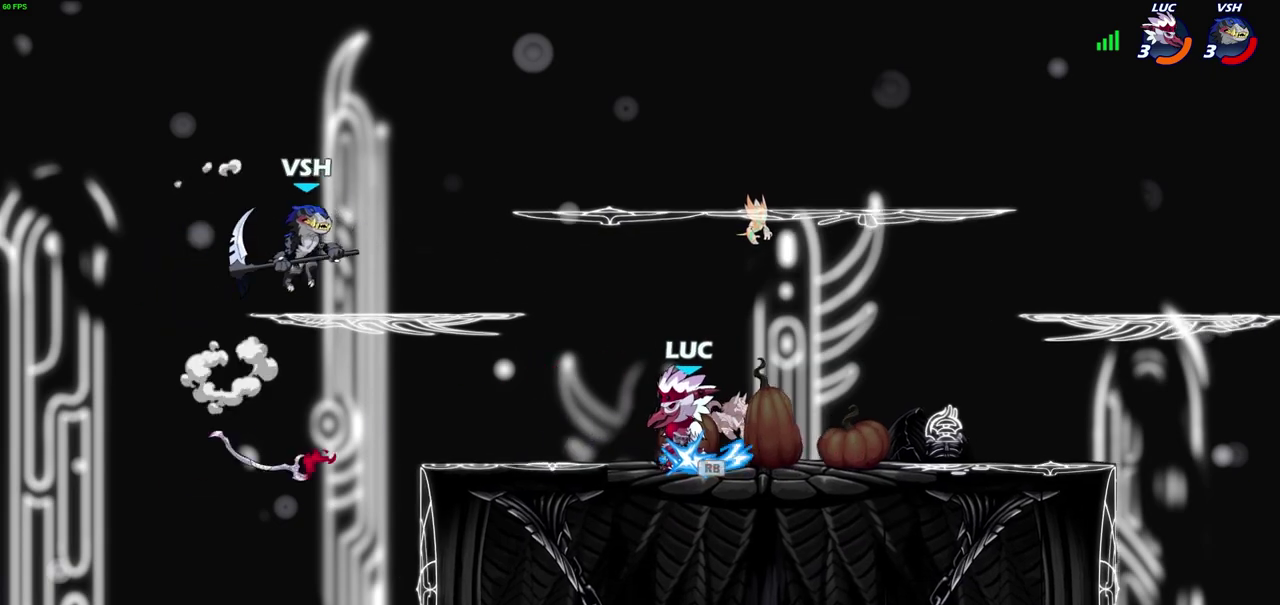
{"dt_ms": 500, "buttons": [], "left_stick": "center", "right_stick": "center", "events": [[150, "left_stick", "up-left"], [167, "R2", "down"], [200, "CIRCLE", "down"], [217, "left_stick", "center"], [233, "R2", "up"], [250, "CIRCLE", "up"]]}
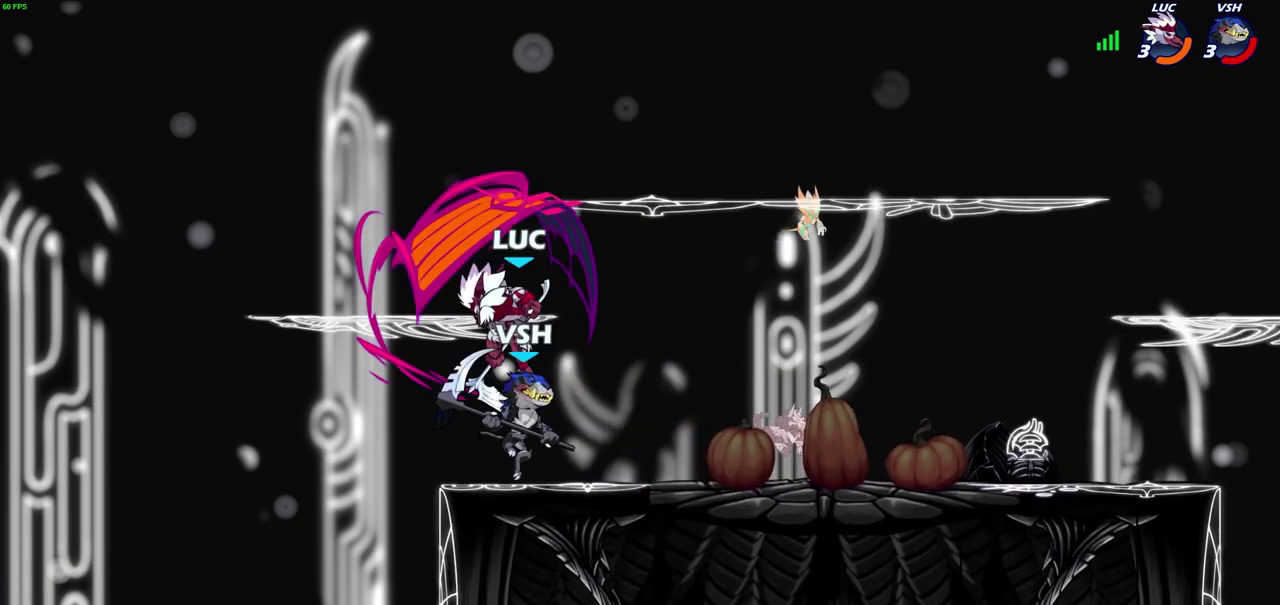
{"dt_ms": 600, "buttons": ["CROSS"], "left_stick": "left", "right_stick": "center"}